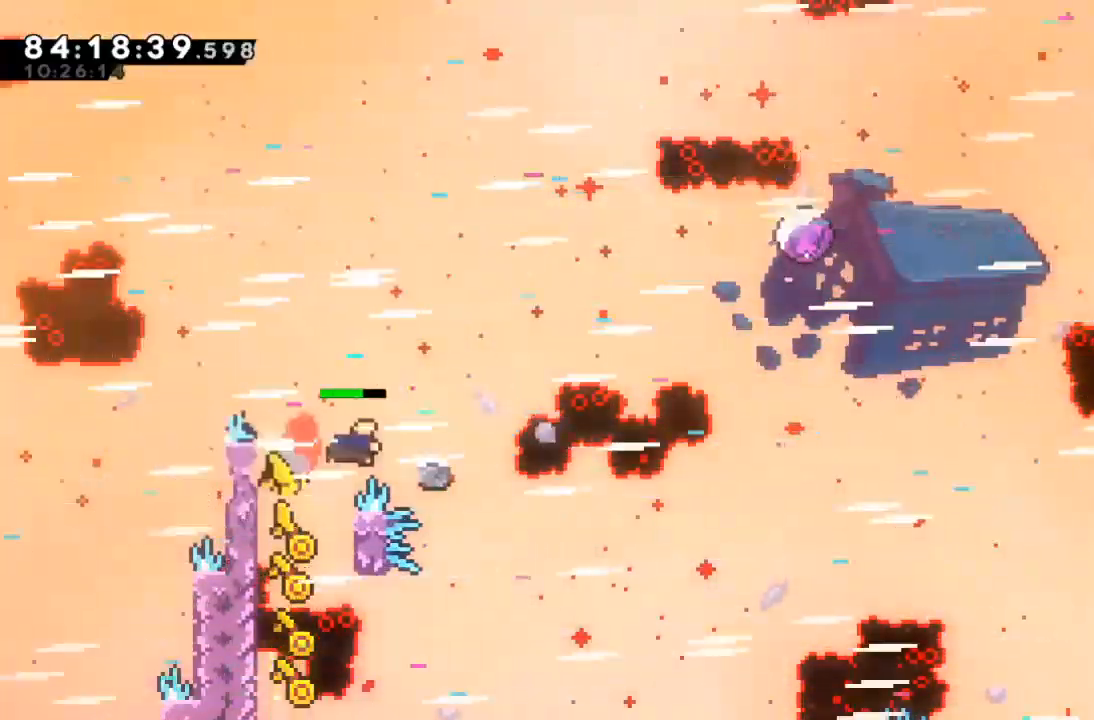
Gameplay with keyboard; each line is a JSON object with the keys held at the frame after it. "events" lists presses ("down") and releases ("up") of "c", "d", "down", "left", "right", "s", "up", "x" and "z" between this image and that frame as [ms after this image, input, new state], when the widget could be followed in between. No other keys are recorded. Mouse input is not recorded.
{"keys": ["c", "right", "up", "z"], "events": [[100, "x", "down"], [300, "up", "down"], [433, "c", "down"], [433, "x", "up"]]}
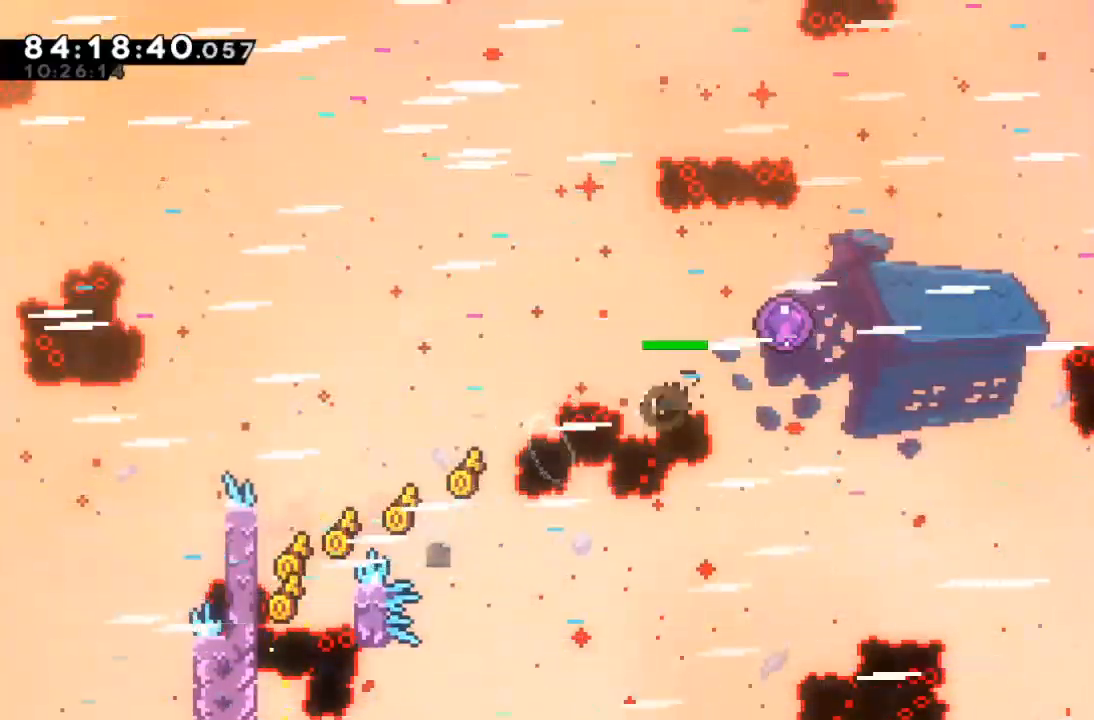
{"keys": [], "events": [[33, "c", "up"], [167, "z", "up"], [300, "up", "up"], [367, "right", "up"]]}
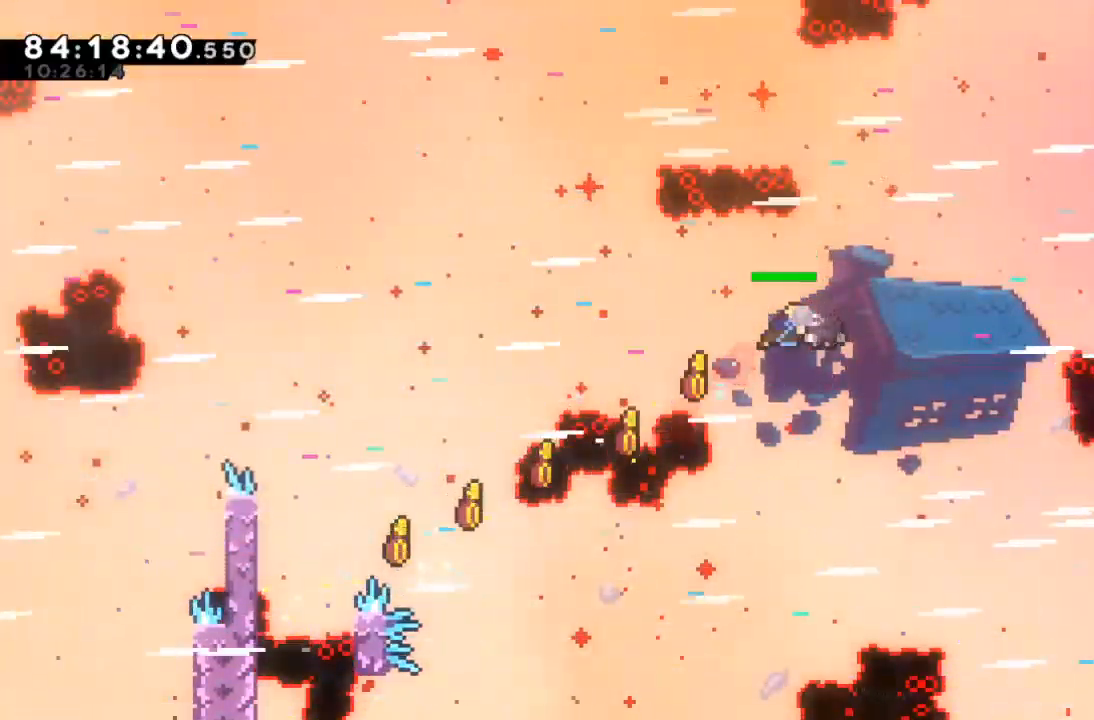
{"keys": [], "events": [[267, "right", "down"], [367, "right", "up"]]}
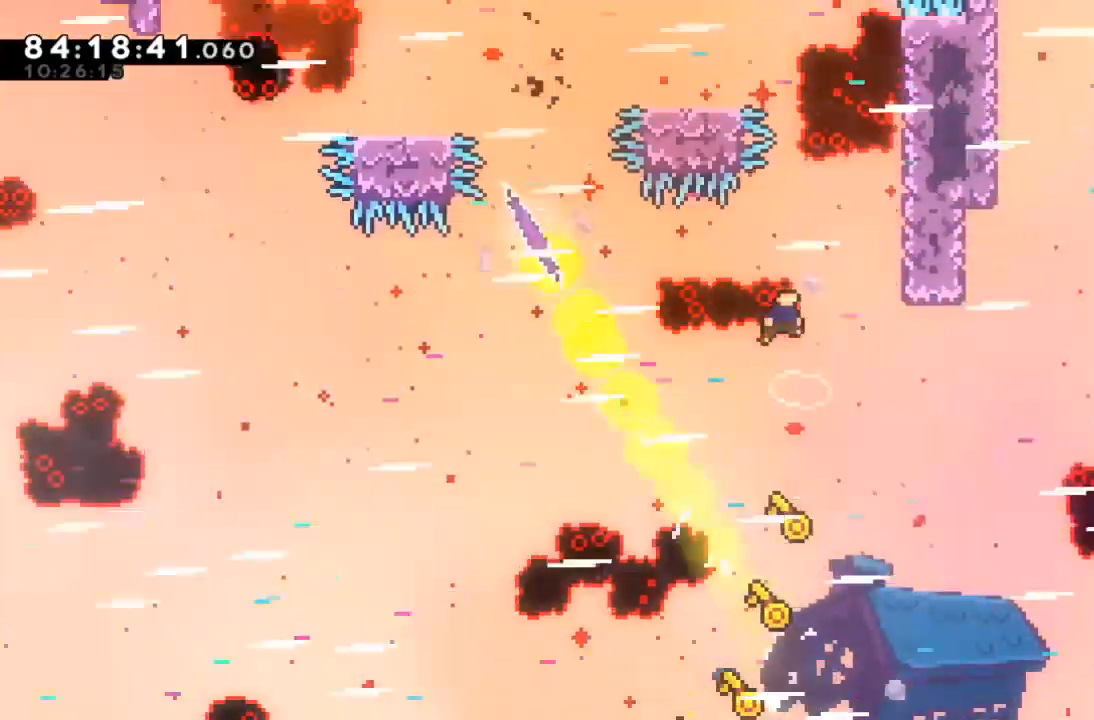
{"keys": ["right", "up", "z"], "events": [[100, "c", "down"], [100, "right", "down"], [100, "up", "down"], [167, "c", "up"], [300, "z", "down"]]}
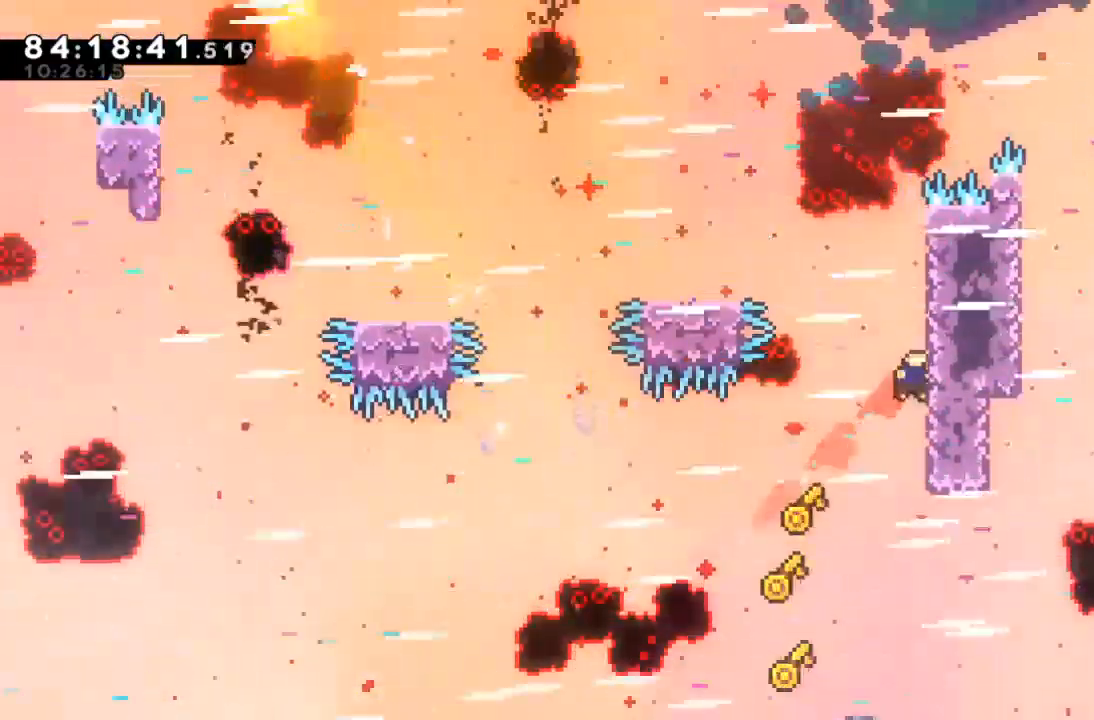
{"keys": ["up", "z"], "events": [[33, "right", "up"]]}
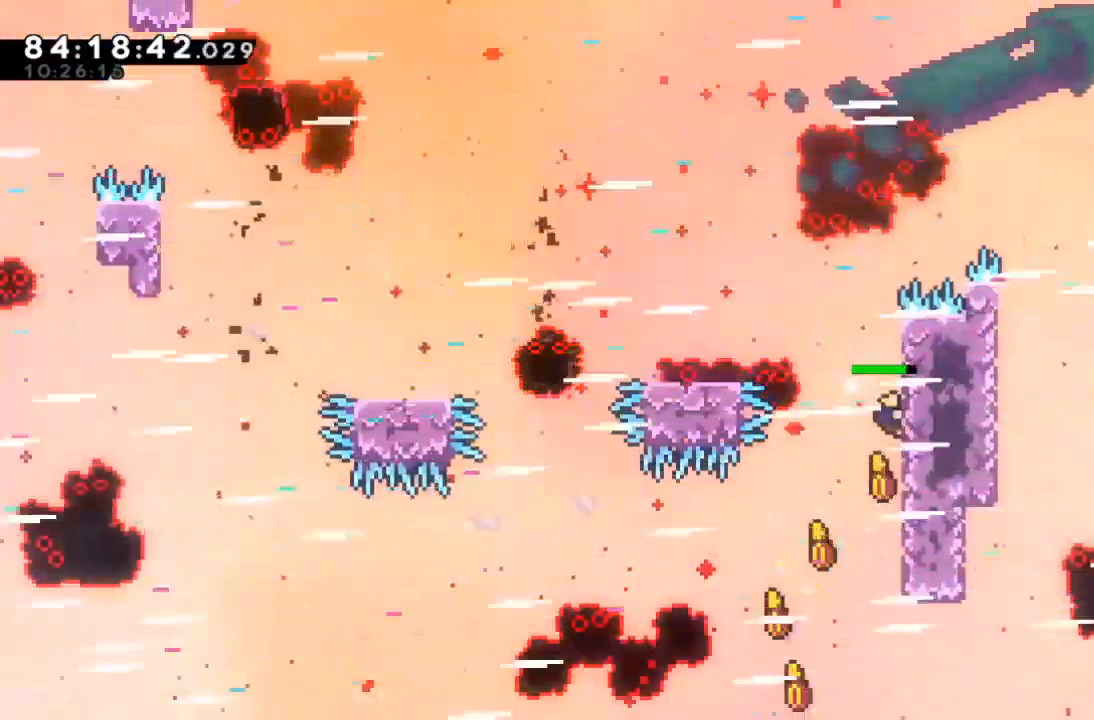
{"keys": ["left", "x", "z"], "events": [[133, "left", "down"], [233, "up", "up"], [267, "x", "down"]]}
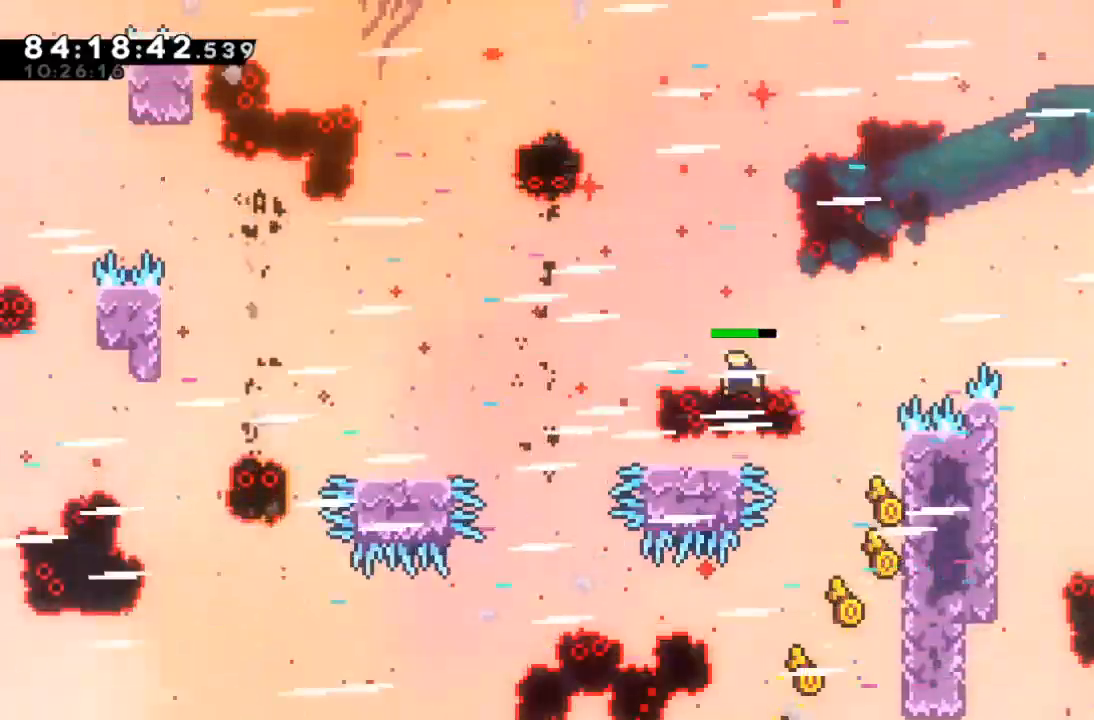
{"keys": [], "events": [[67, "left", "up"], [100, "x", "up"], [100, "z", "up"], [200, "right", "down"], [400, "right", "up"]]}
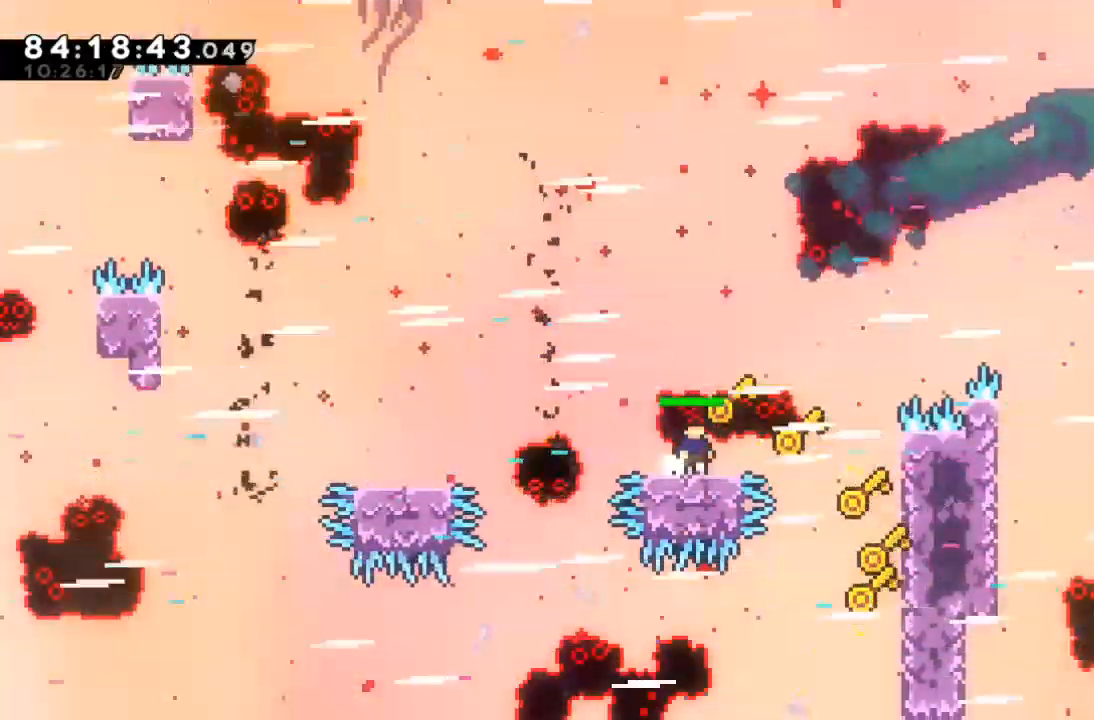
{"keys": ["left", "x"], "events": [[133, "right", "down"], [267, "right", "up"], [300, "left", "down"], [467, "x", "down"]]}
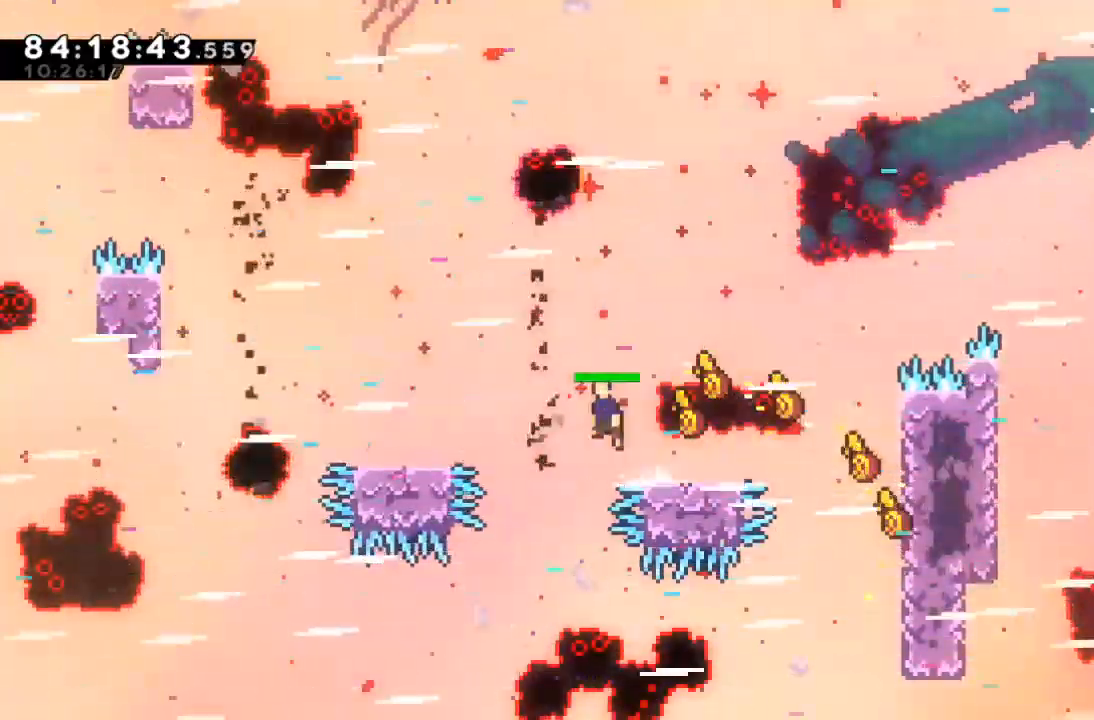
{"keys": ["left"], "events": [[200, "x", "up"], [267, "left", "up"], [367, "right", "down"], [467, "right", "up"], [500, "left", "down"]]}
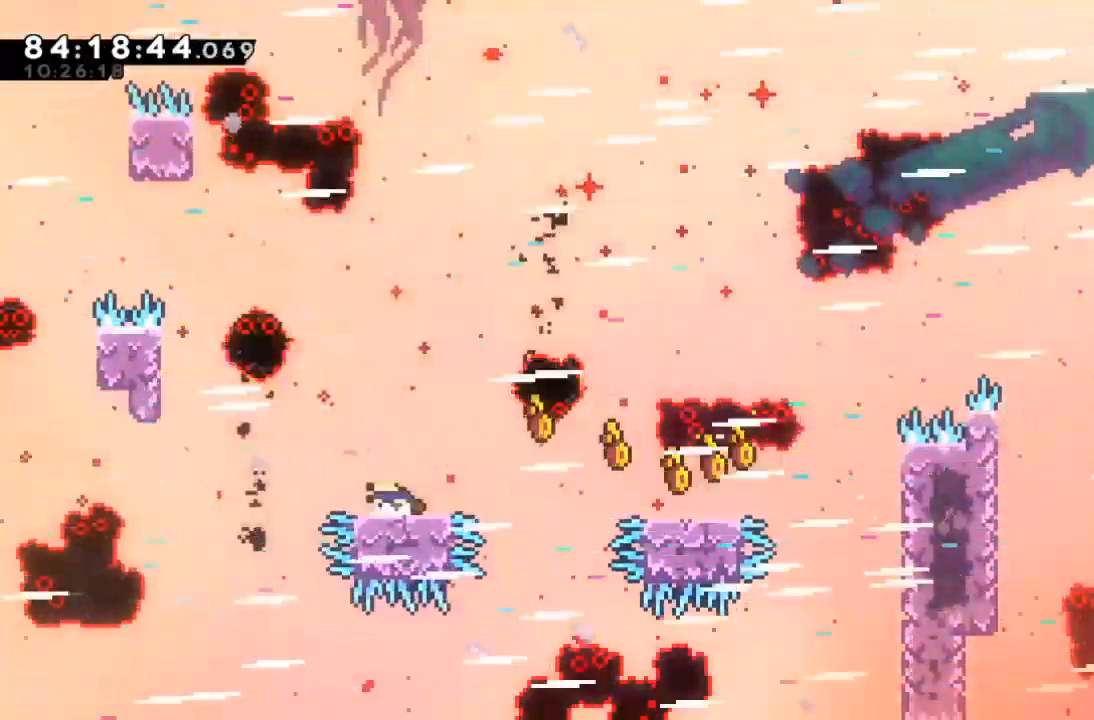
{"keys": ["left", "x", "z"], "events": [[100, "x", "down"], [233, "z", "down"]]}
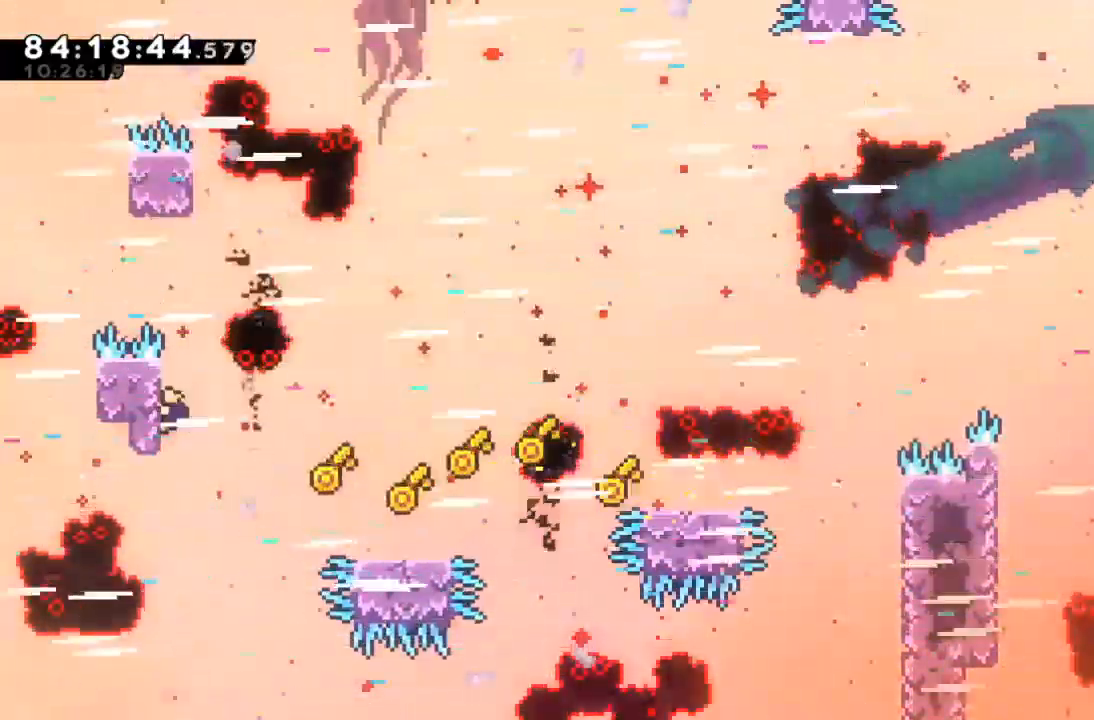
{"keys": ["up", "z"], "events": [[67, "left", "up"], [67, "up", "down"], [133, "x", "up"]]}
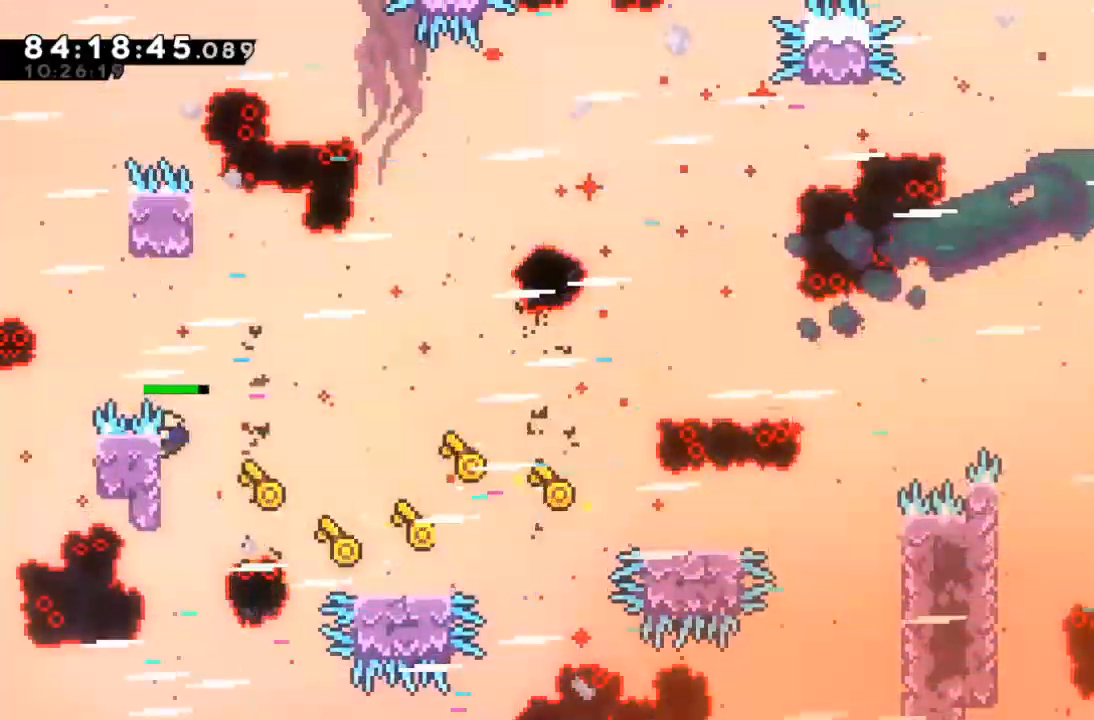
{"keys": ["z"], "events": [[200, "up", "up"]]}
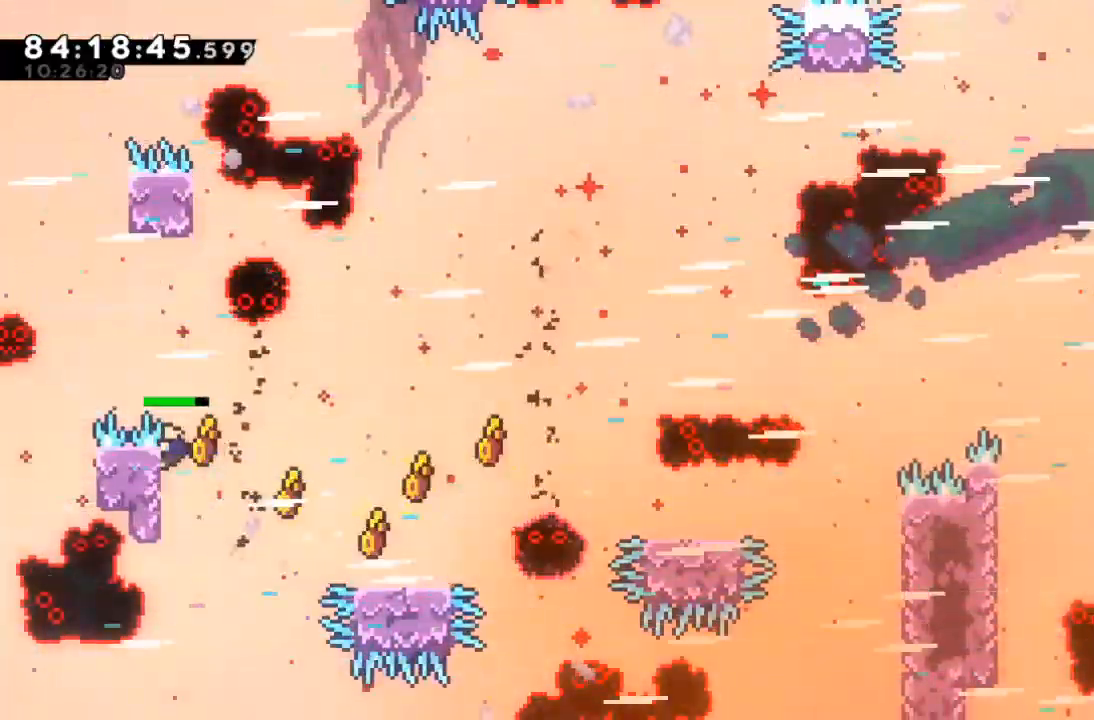
{"keys": ["up", "x"], "events": [[233, "z", "up"], [333, "x", "down"], [400, "up", "down"]]}
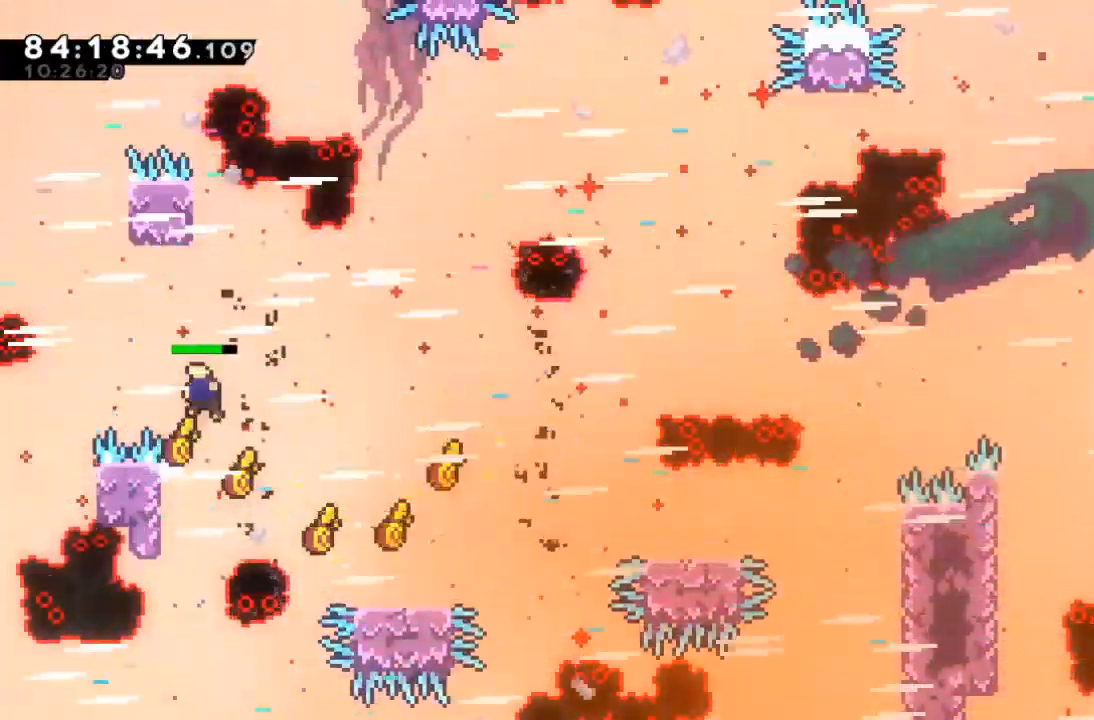
{"keys": ["left", "x"], "events": [[133, "c", "down"], [167, "x", "up"], [233, "c", "up"], [367, "up", "up"], [400, "x", "down"], [467, "left", "down"]]}
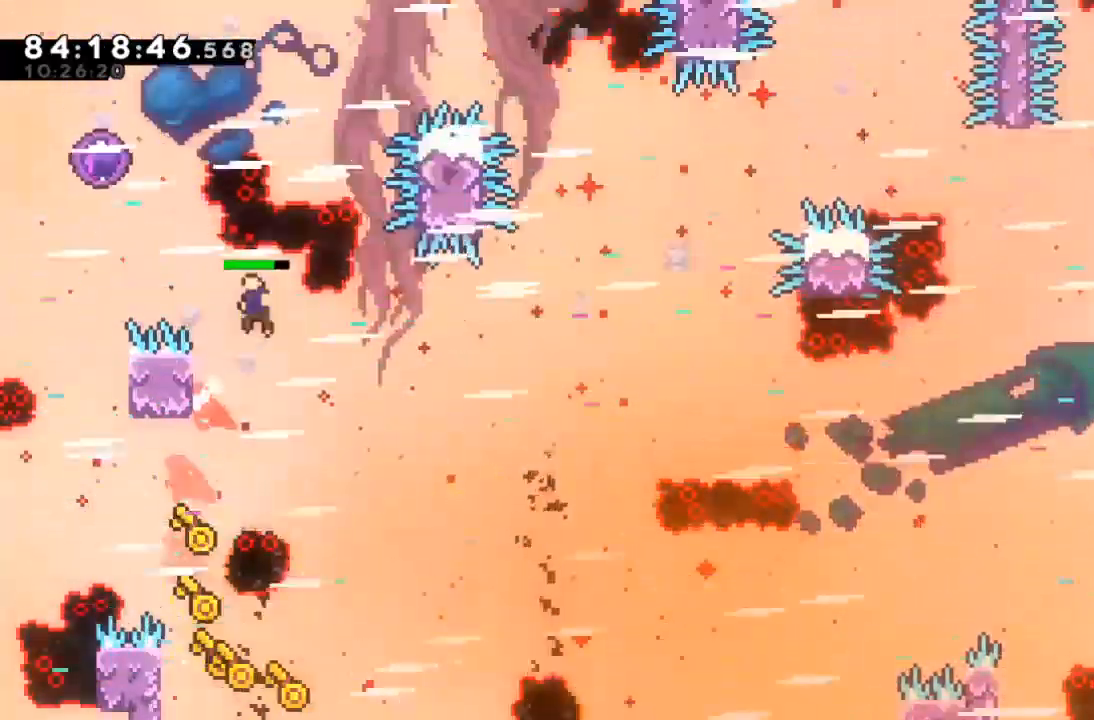
{"keys": ["x", "z"], "events": [[33, "z", "down"], [500, "left", "up"]]}
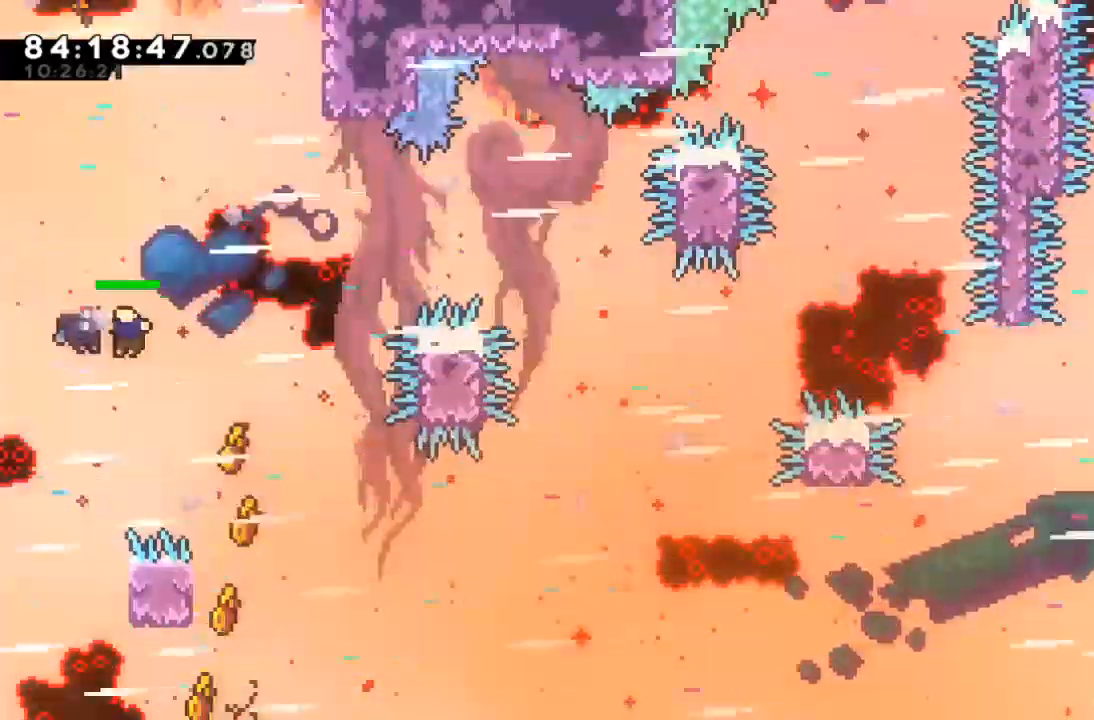
{"keys": ["right"], "events": [[67, "x", "up"], [100, "right", "down"], [100, "z", "up"]]}
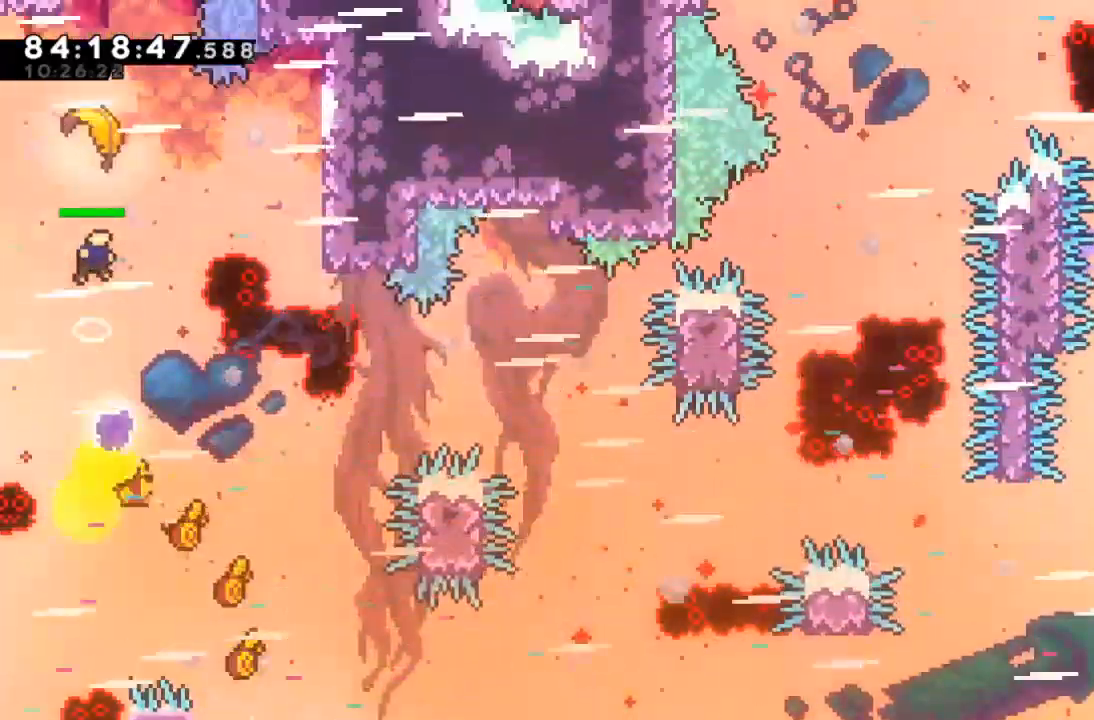
{"keys": ["right"], "events": []}
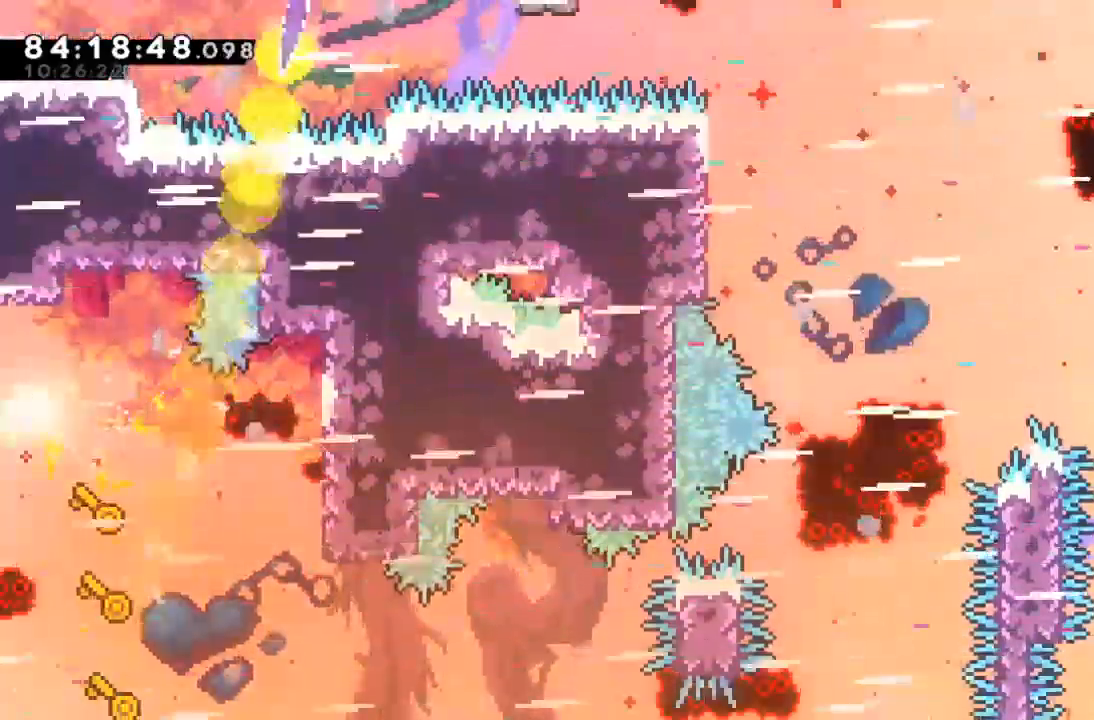
{"keys": ["right"], "events": [[33, "down", "down"], [433, "down", "up"]]}
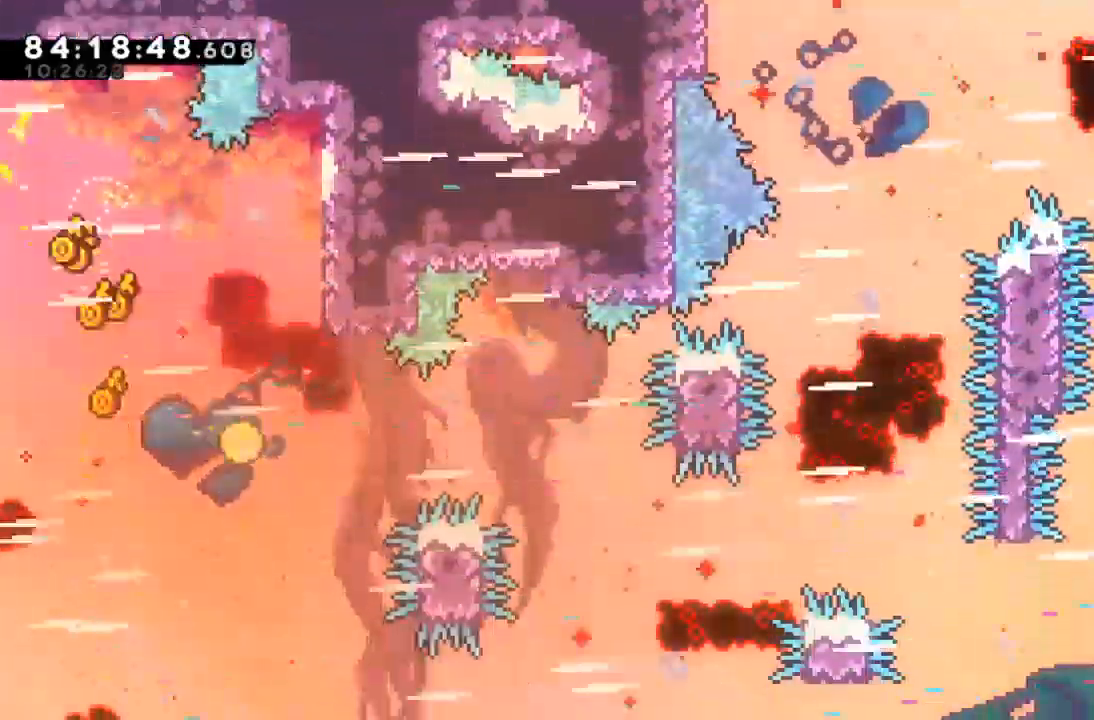
{"keys": ["down", "right"], "events": [[467, "down", "down"]]}
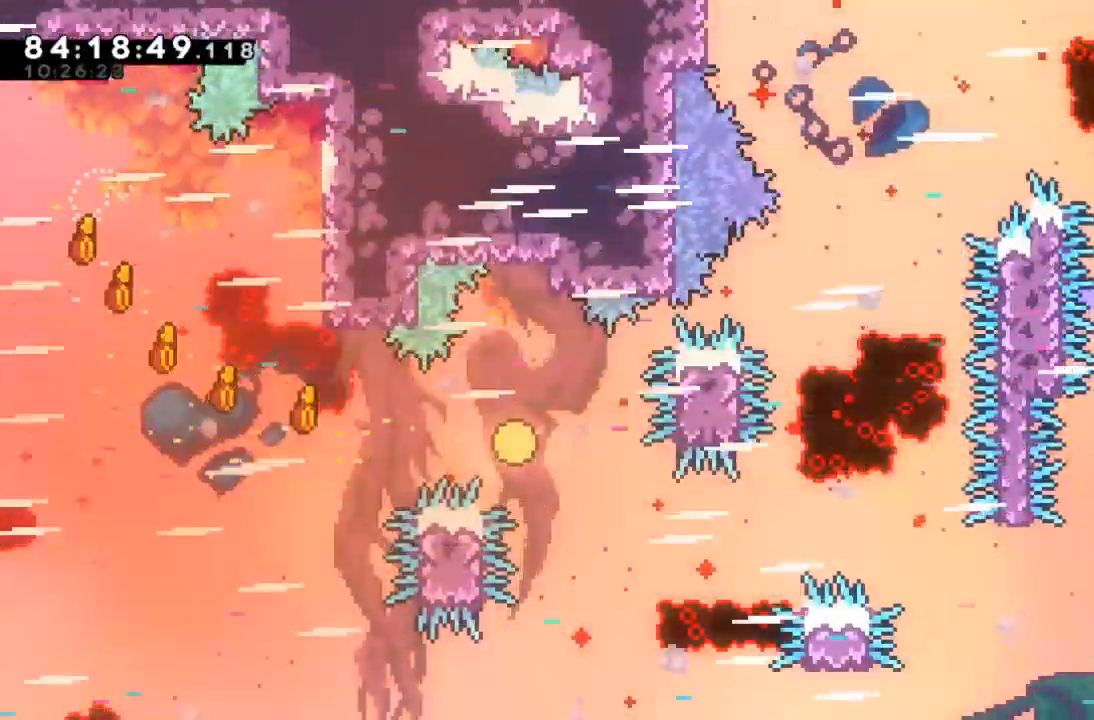
{"keys": ["right", "up"], "events": [[167, "down", "up"], [400, "up", "down"]]}
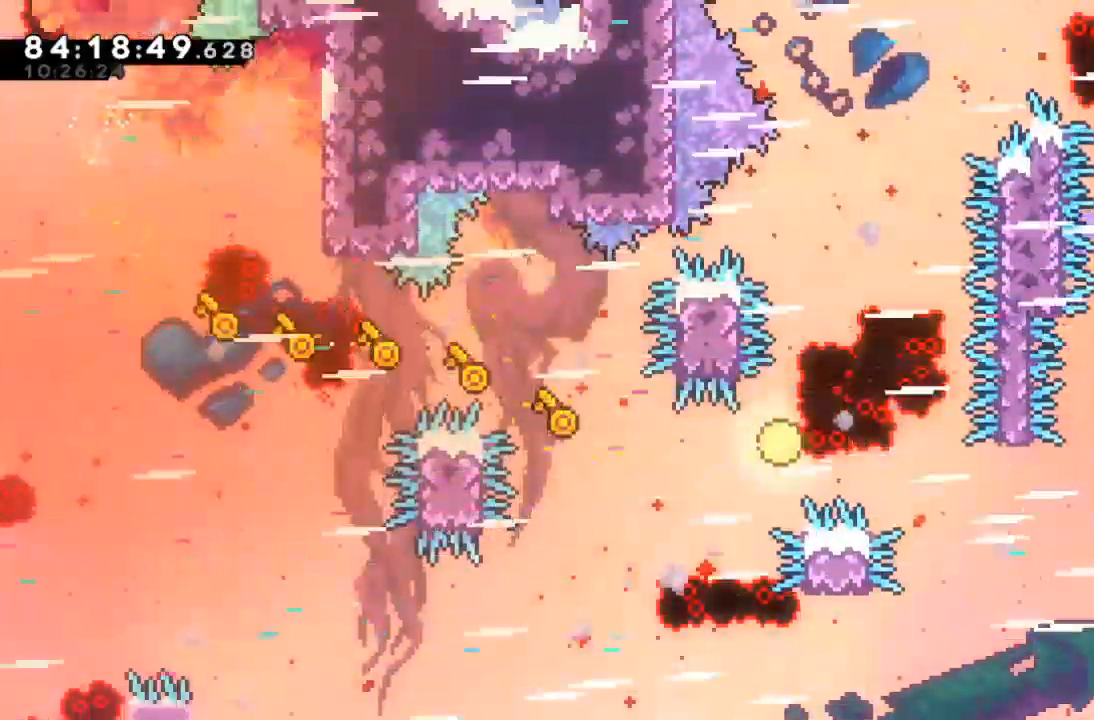
{"keys": ["c", "up"], "events": [[133, "right", "up"], [500, "c", "down"]]}
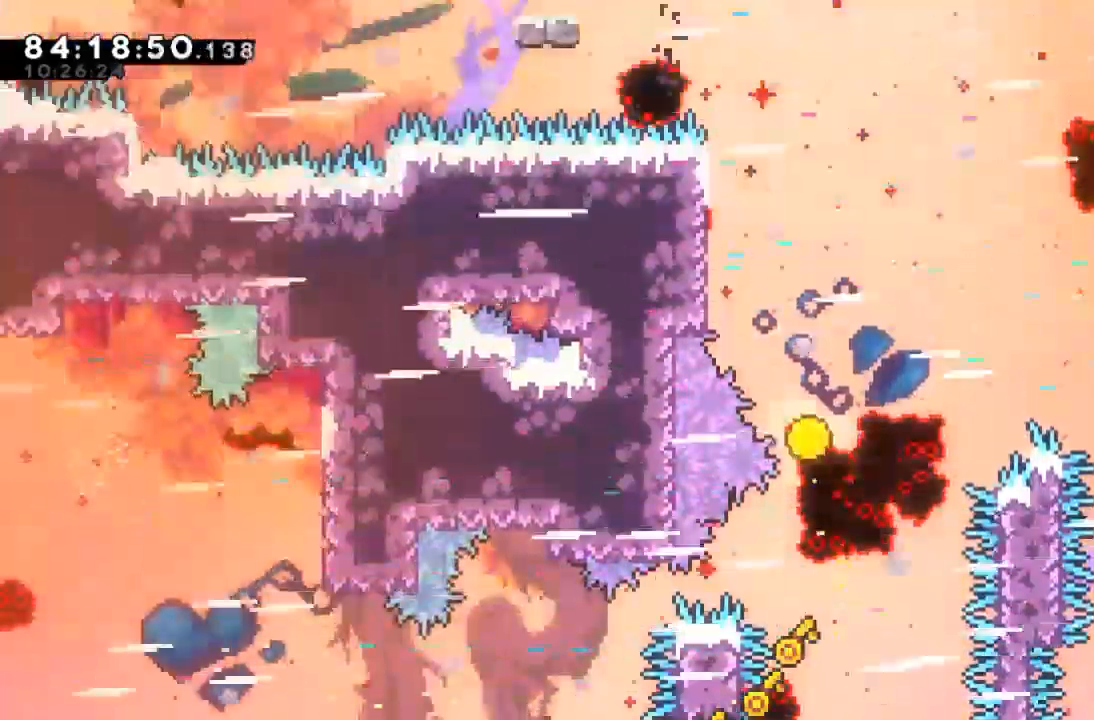
{"keys": ["left", "z"], "events": [[100, "c", "up"], [233, "left", "down"], [233, "z", "down"], [300, "up", "up"]]}
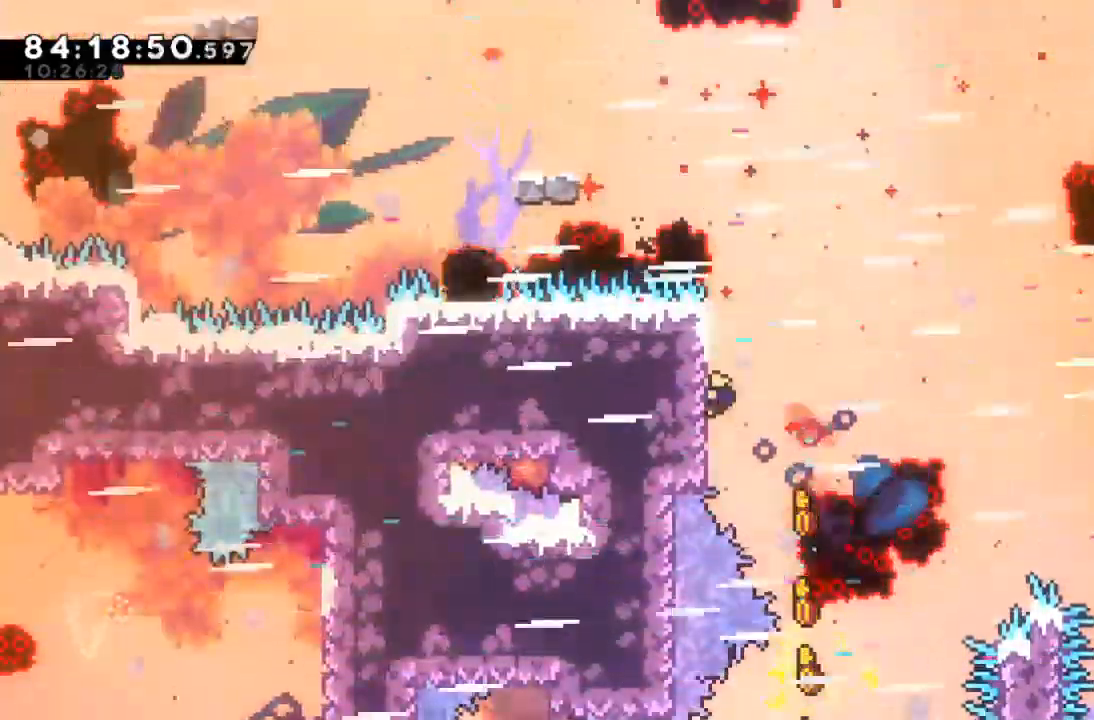
{"keys": ["up", "z"], "events": [[67, "left", "up"], [167, "up", "down"]]}
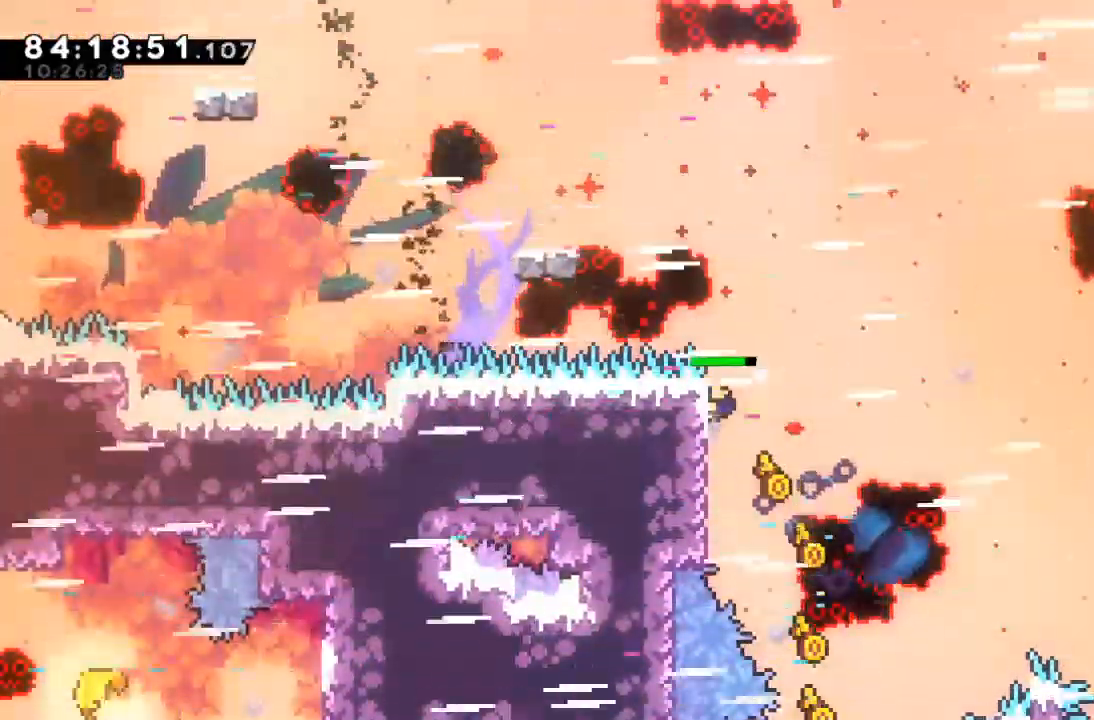
{"keys": ["z"], "events": [[233, "up", "up"]]}
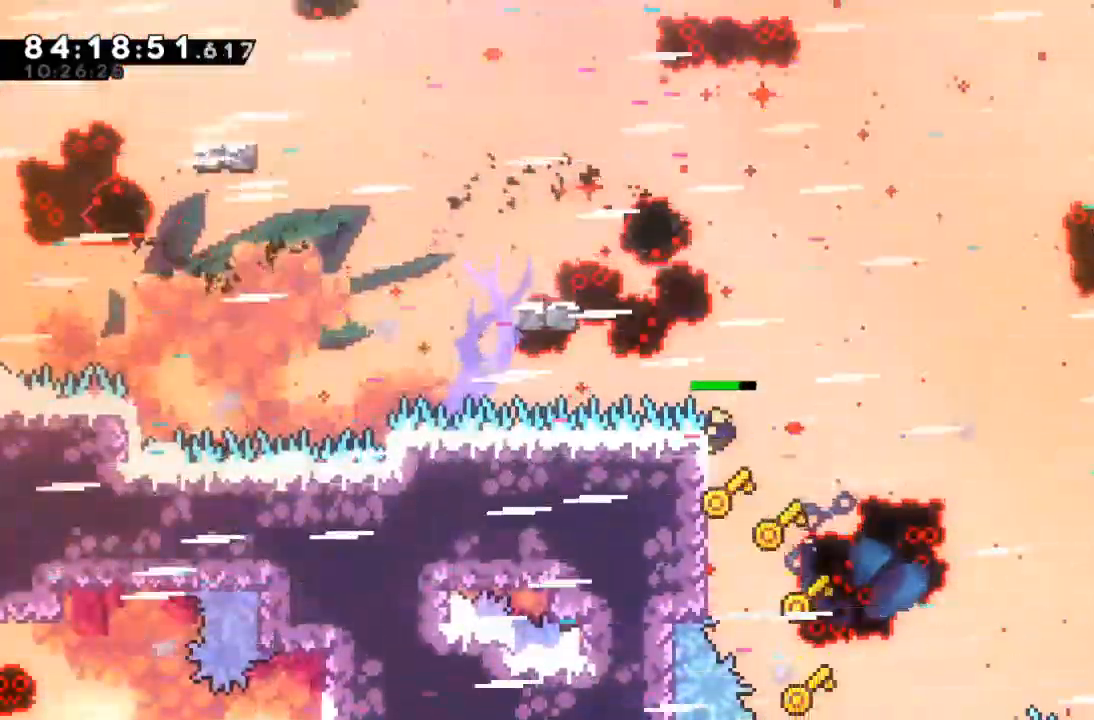
{"keys": ["up", "z"], "events": [[400, "up", "down"]]}